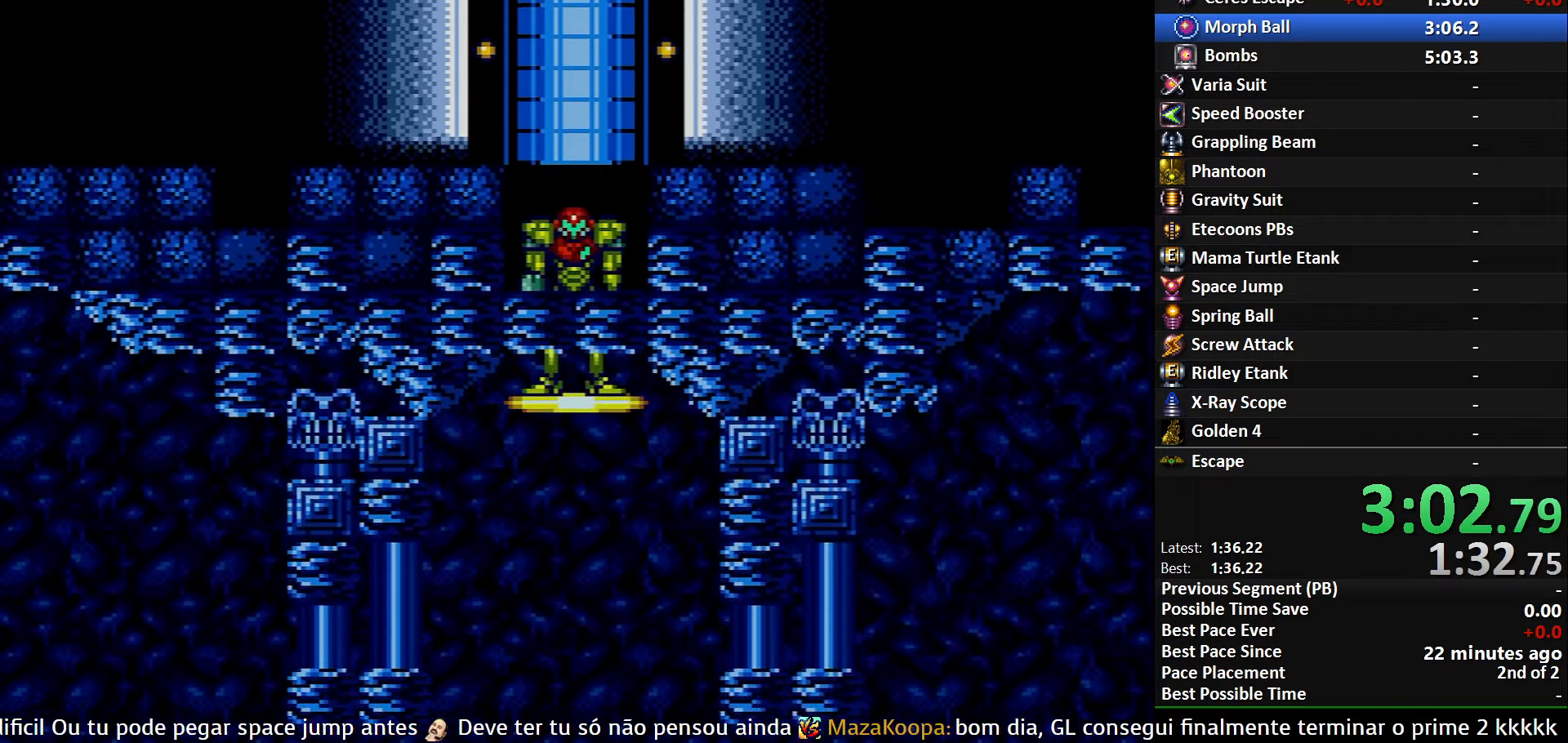
Gameplay with a controller (Nintendo layout); each line is a JSON object with the inputs held at the frame after it. "events" lists button and stick changes between this image and that frame as [ms after this image, input, new state], when the widget could be followed in between. Not read: L3 R3.
{"buttons": ["DPAD_LEFT"], "events": [[433, "DPAD_LEFT", "down"]]}
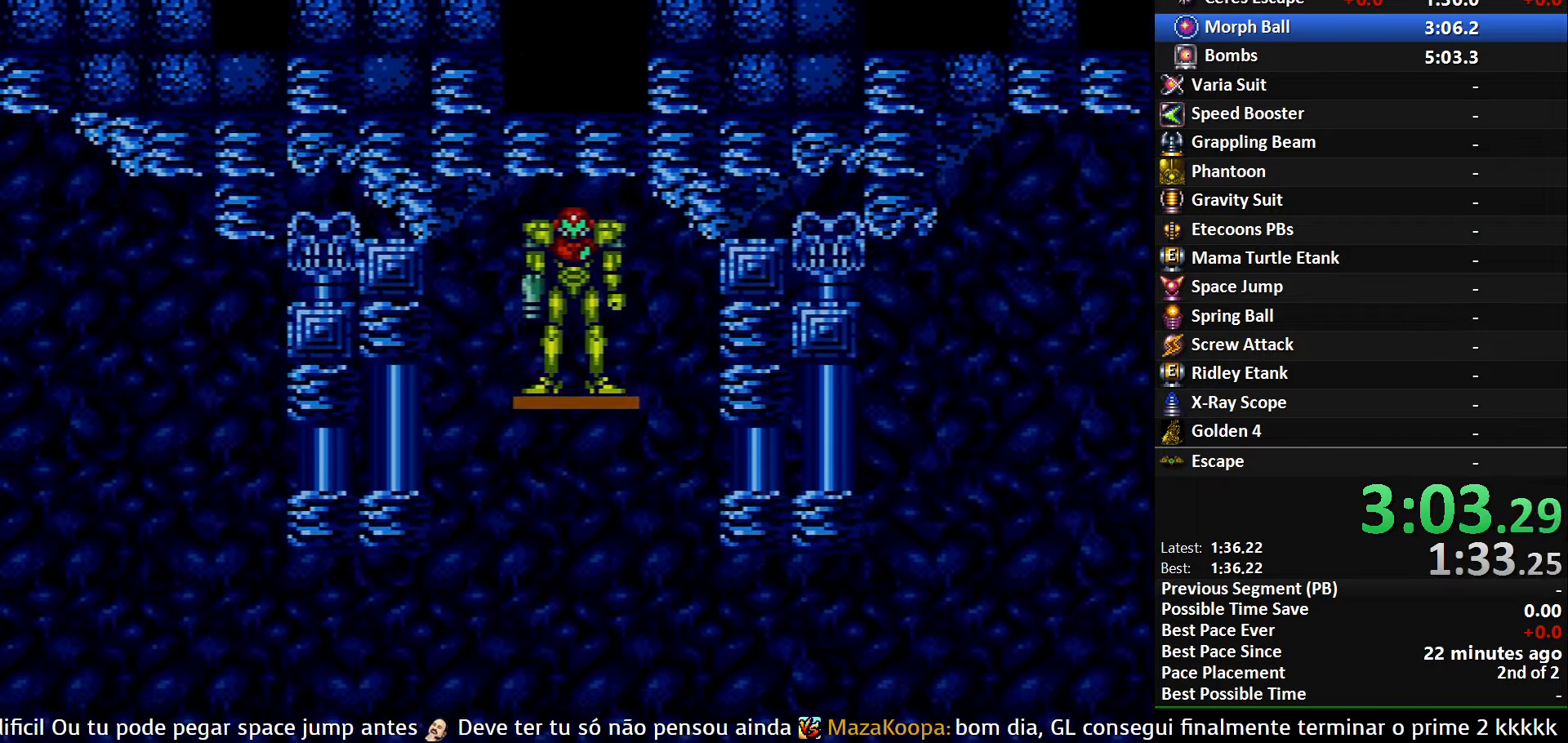
{"buttons": ["B", "DPAD_LEFT"], "events": [[300, "B", "down"]]}
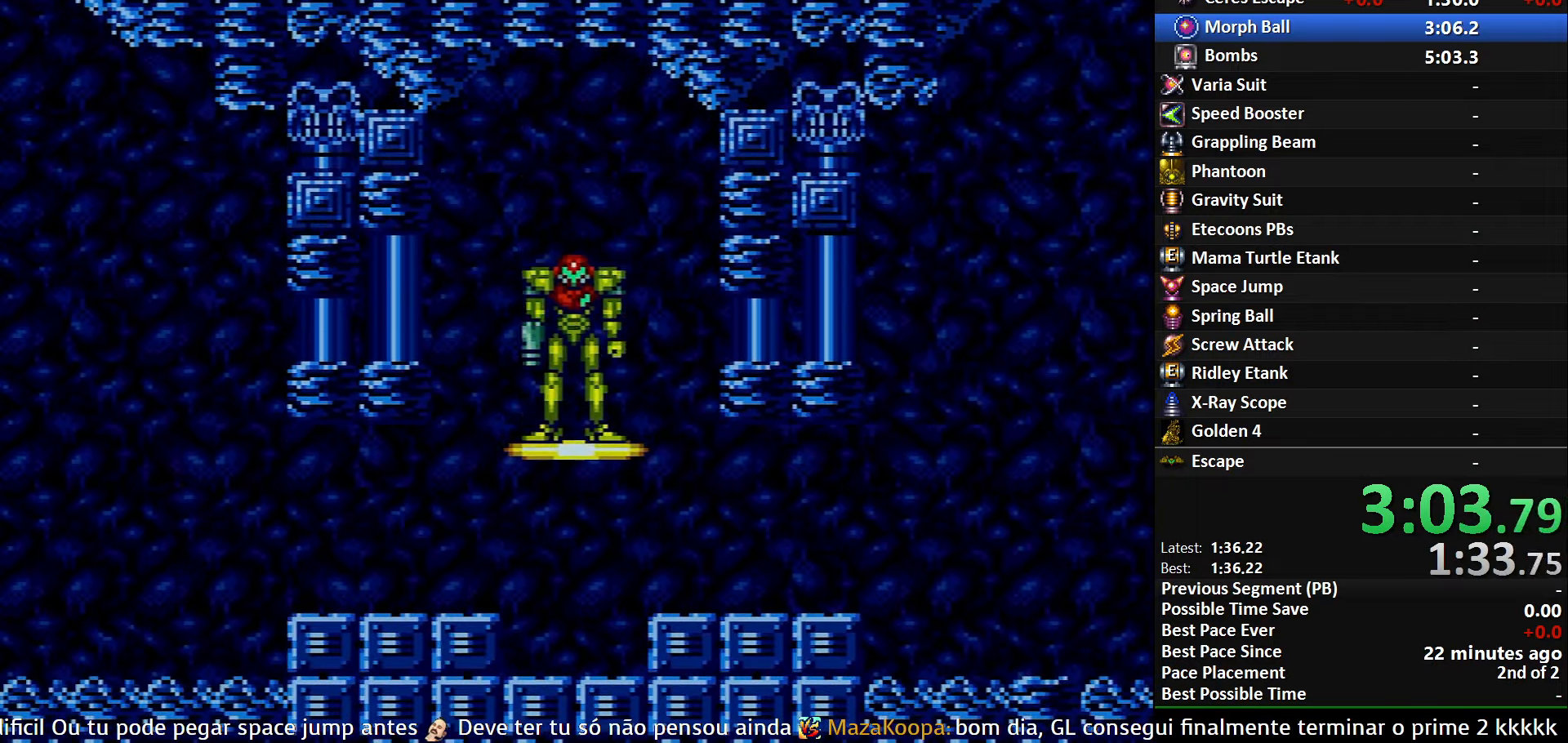
{"buttons": ["B", "DPAD_LEFT"], "events": []}
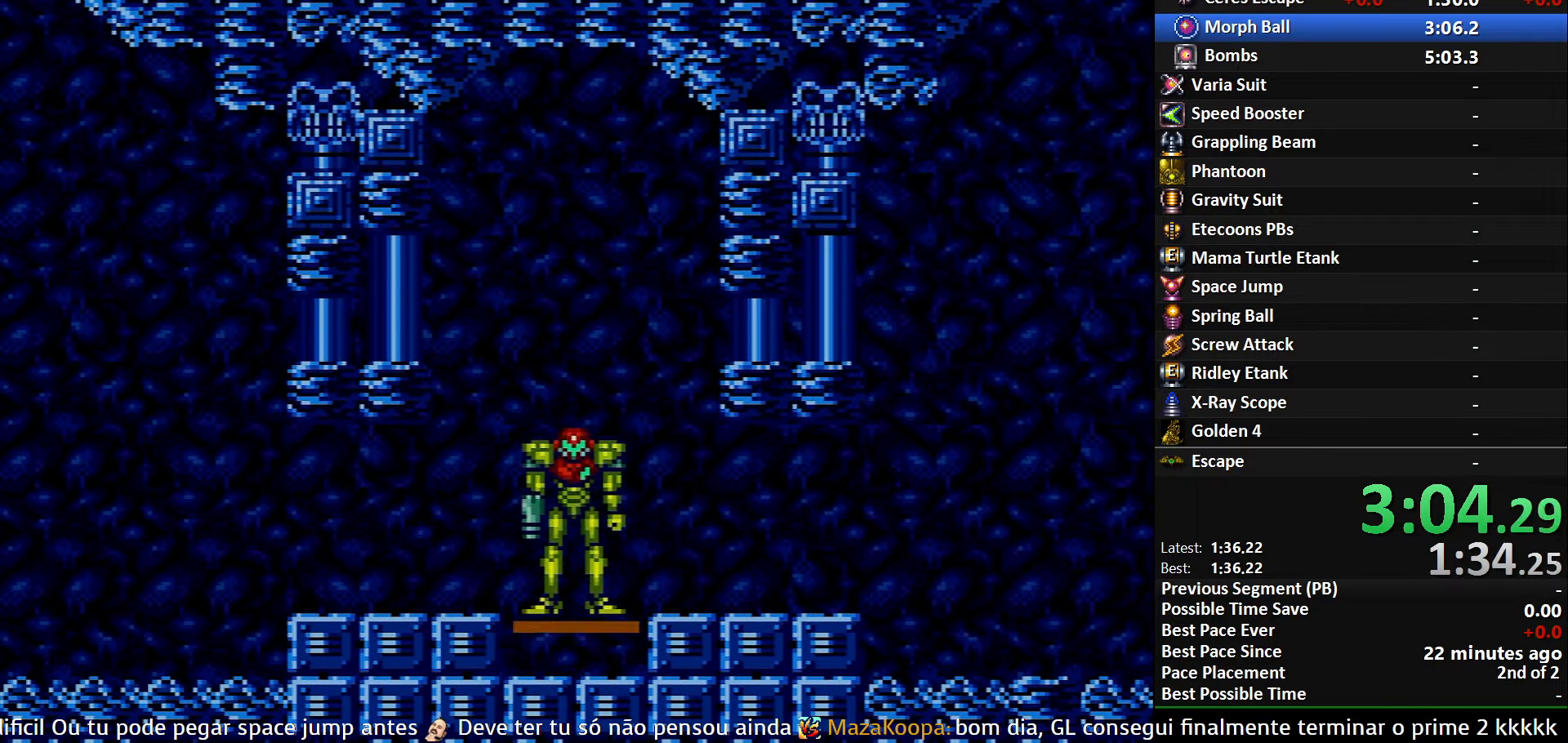
{"buttons": ["A", "DPAD_LEFT"], "events": [[467, "A", "down"], [467, "B", "up"]]}
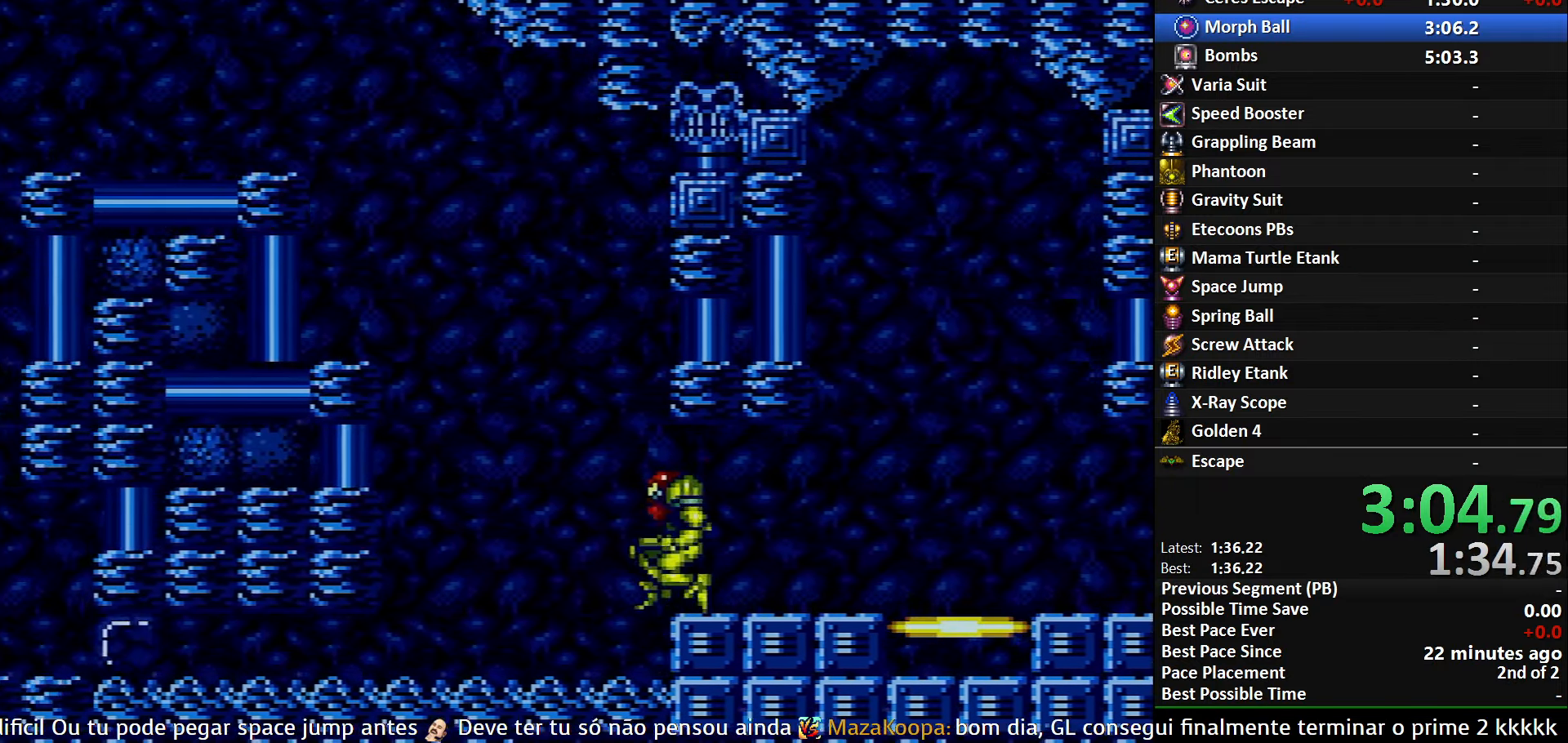
{"buttons": ["A", "DPAD_DOWN"], "events": [[417, "DPAD_DOWN", "down"], [450, "DPAD_LEFT", "up"]]}
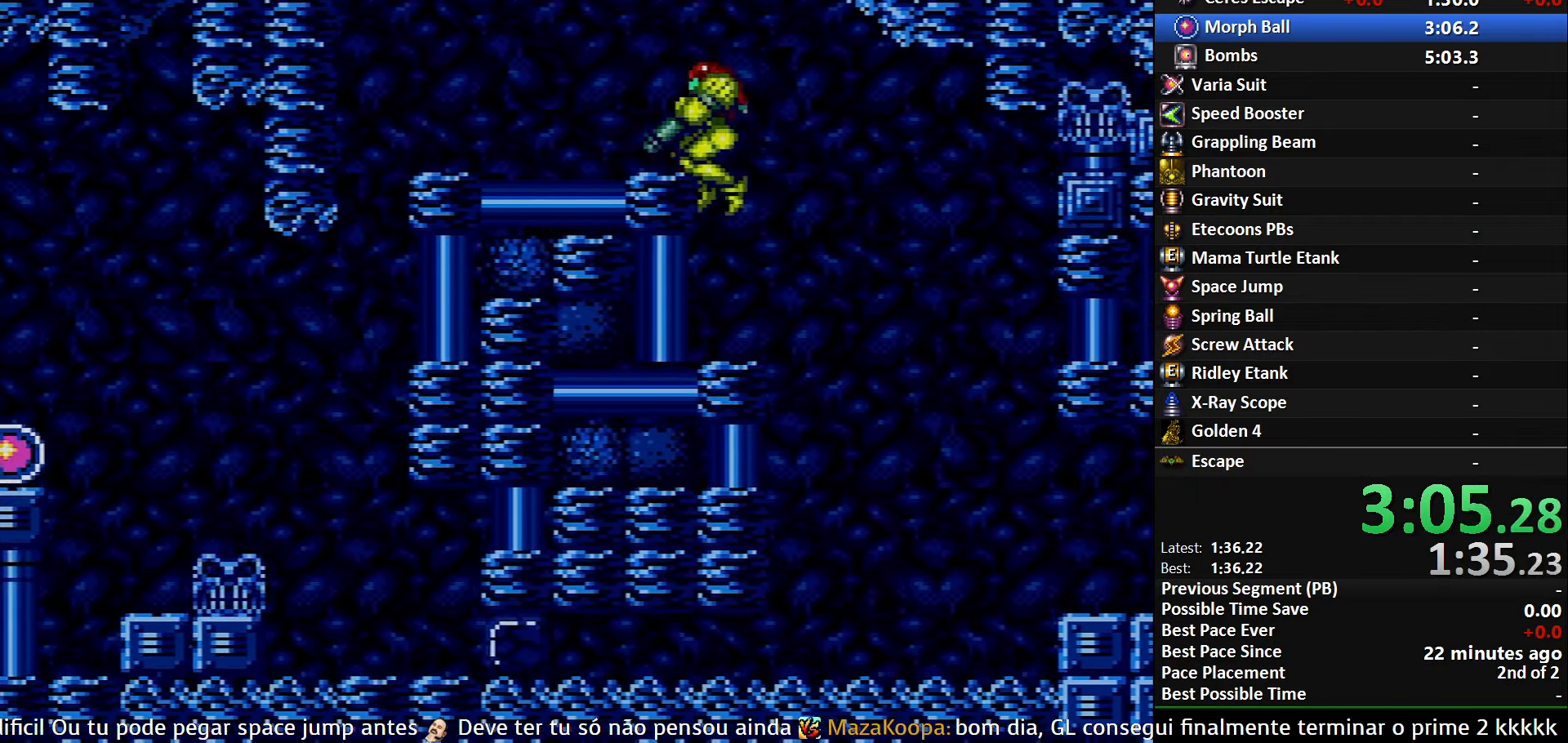
{"buttons": ["DPAD_LEFT"], "events": [[17, "A", "up"], [17, "B", "down"], [17, "DPAD_LEFT", "down"], [33, "DPAD_DOWN", "up"], [383, "A", "down"], [383, "B", "up"], [417, "A", "up"]]}
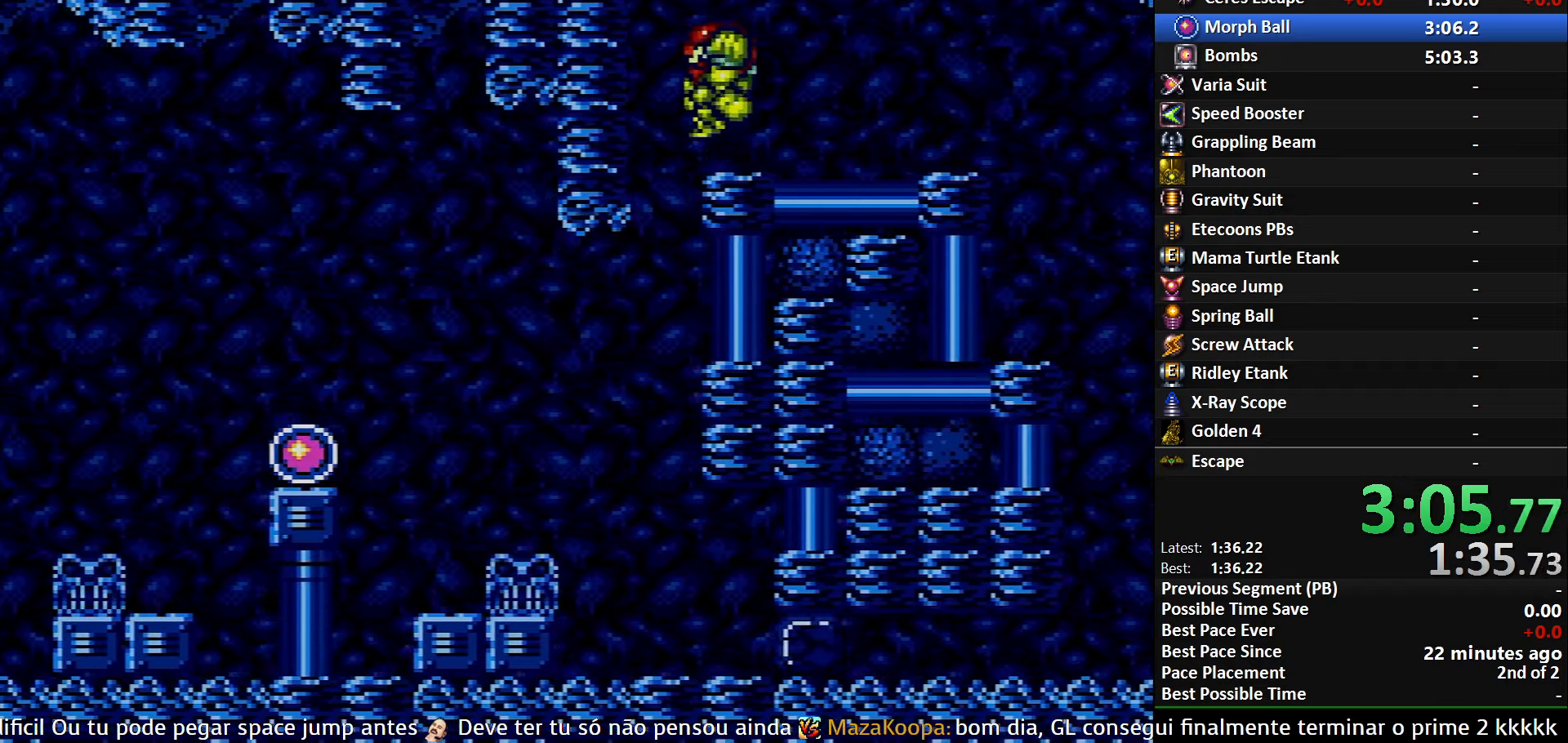
{"buttons": ["B", "DPAD_LEFT"], "events": [[384, "B", "down"]]}
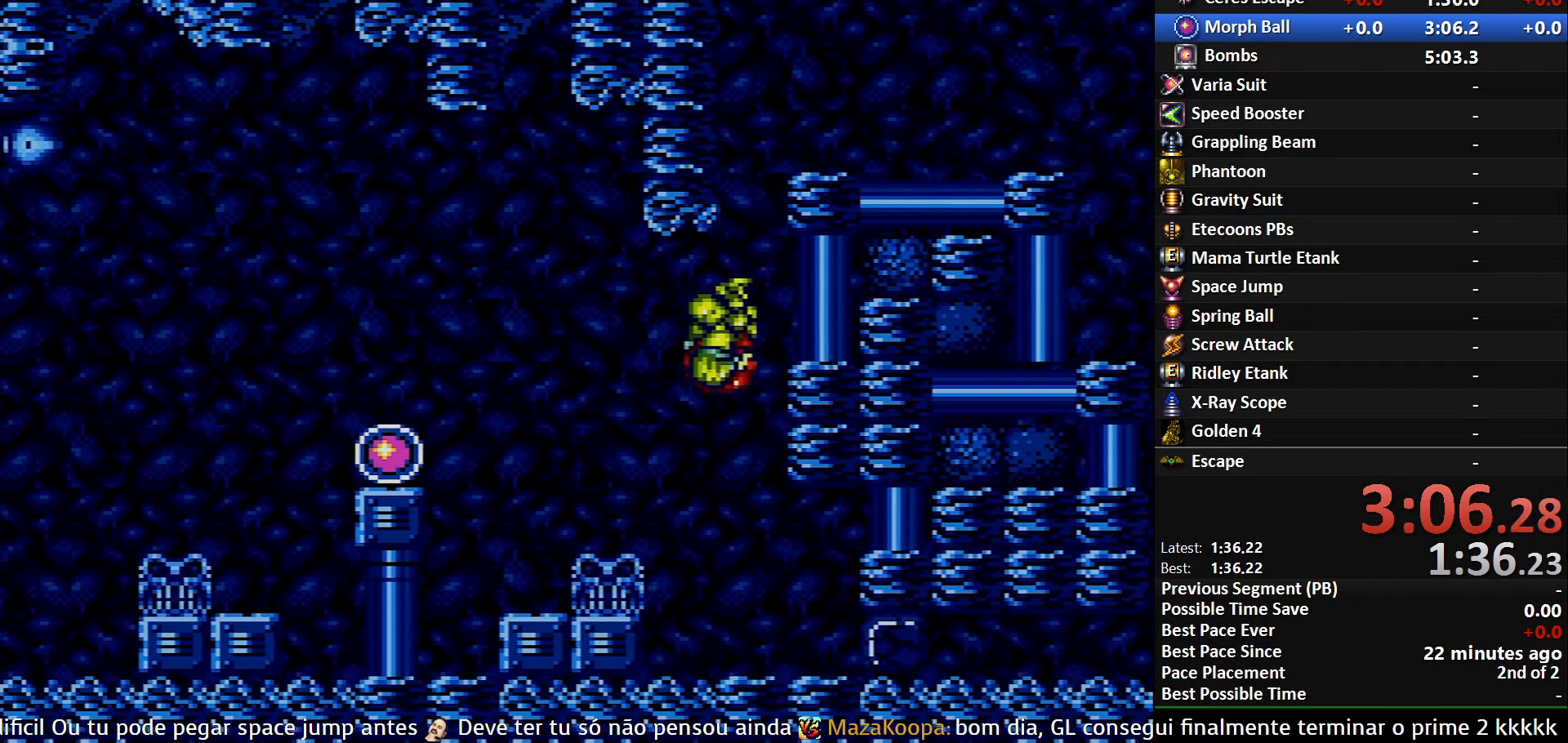
{"buttons": ["DPAD_LEFT"], "events": [[284, "A", "down"], [284, "B", "up"], [334, "A", "up"]]}
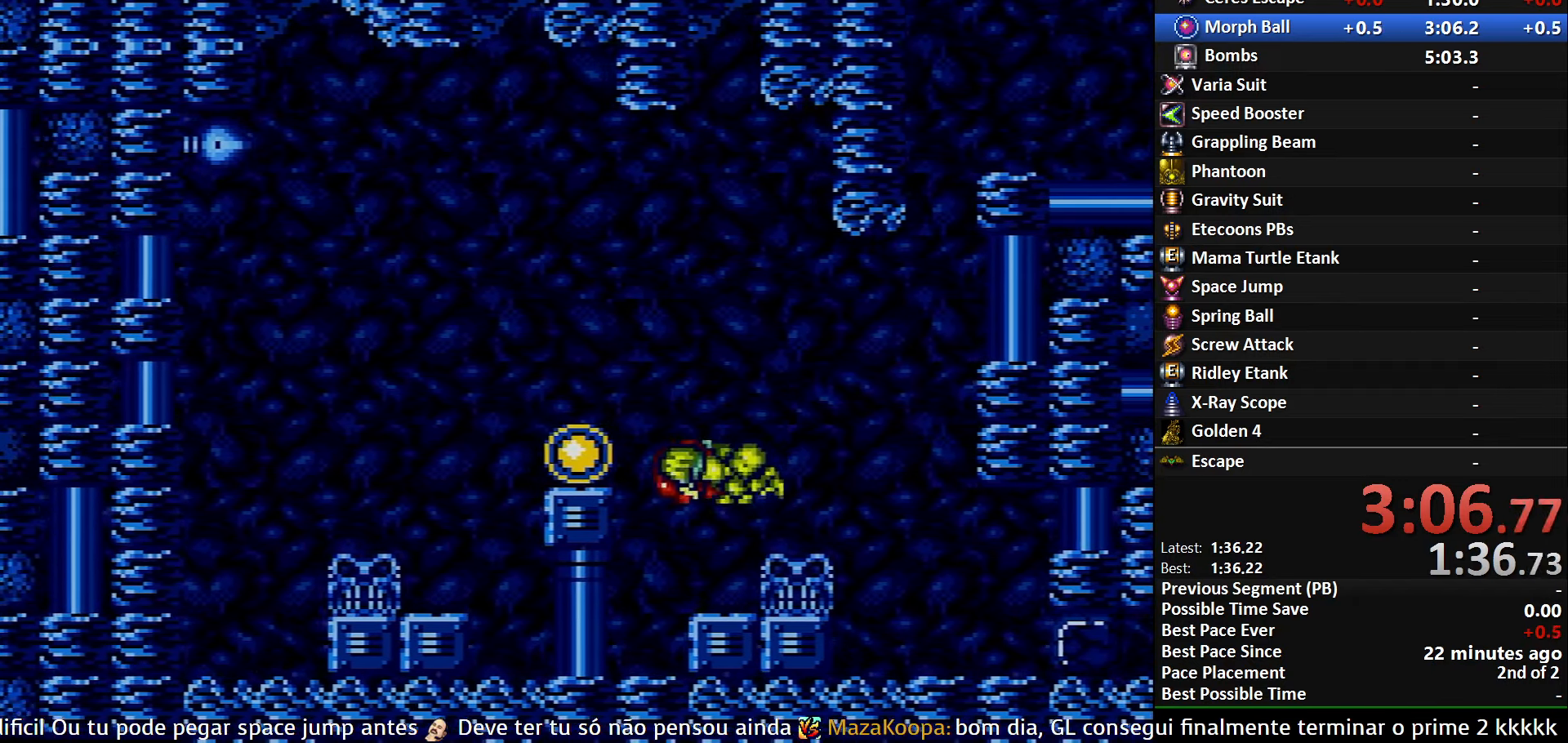
{"buttons": ["DPAD_LEFT"], "events": []}
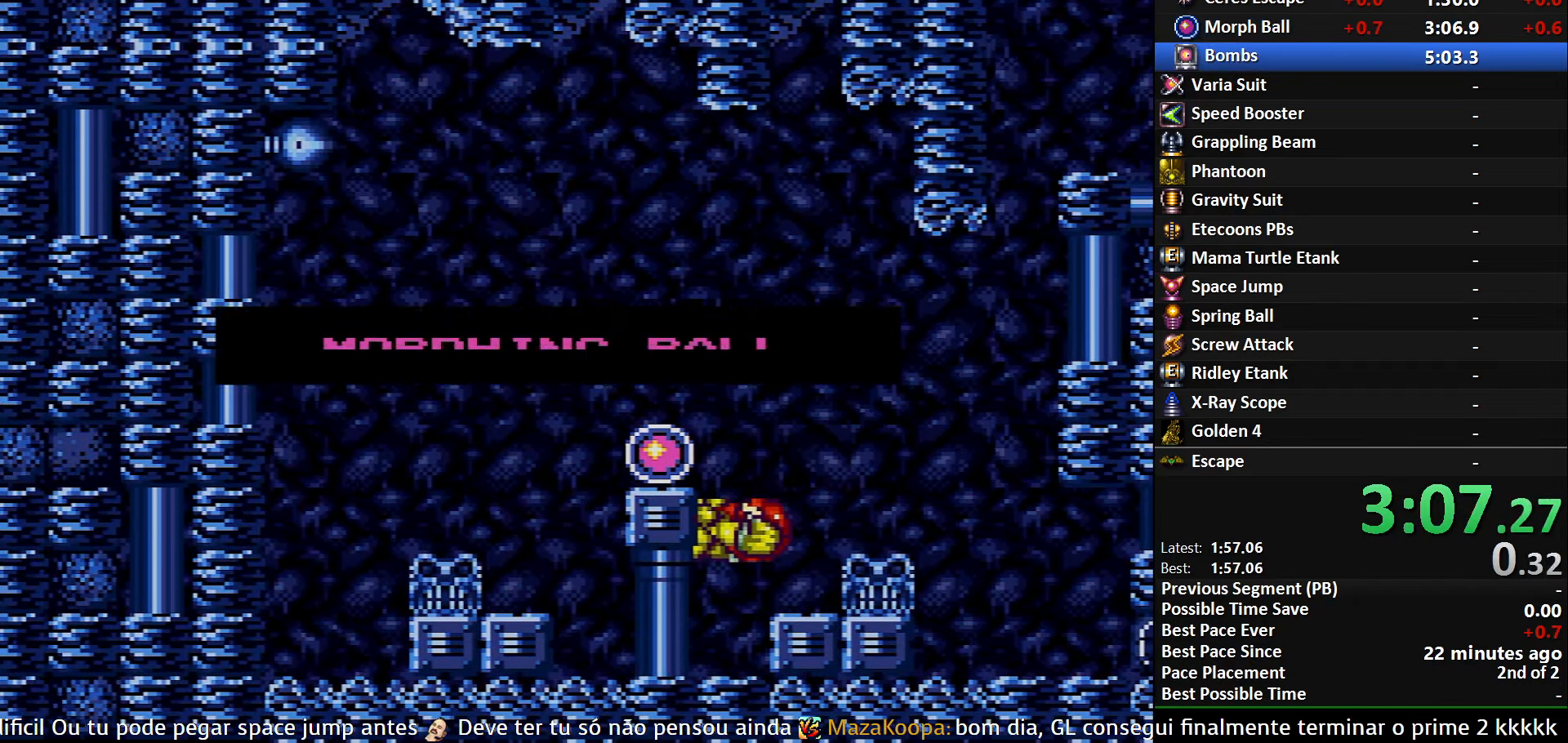
{"buttons": ["DPAD_LEFT"], "events": []}
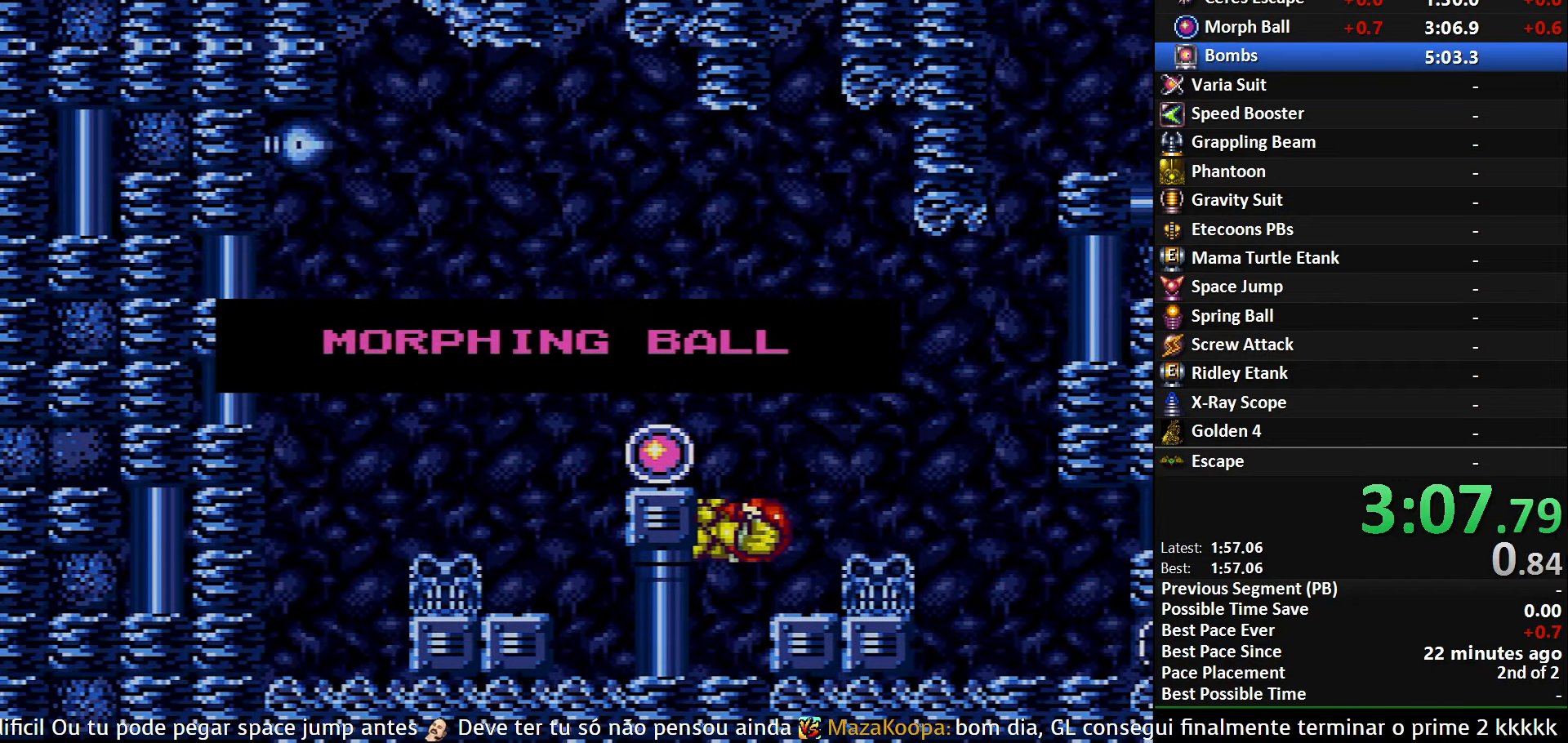
{"buttons": ["DPAD_LEFT"], "events": []}
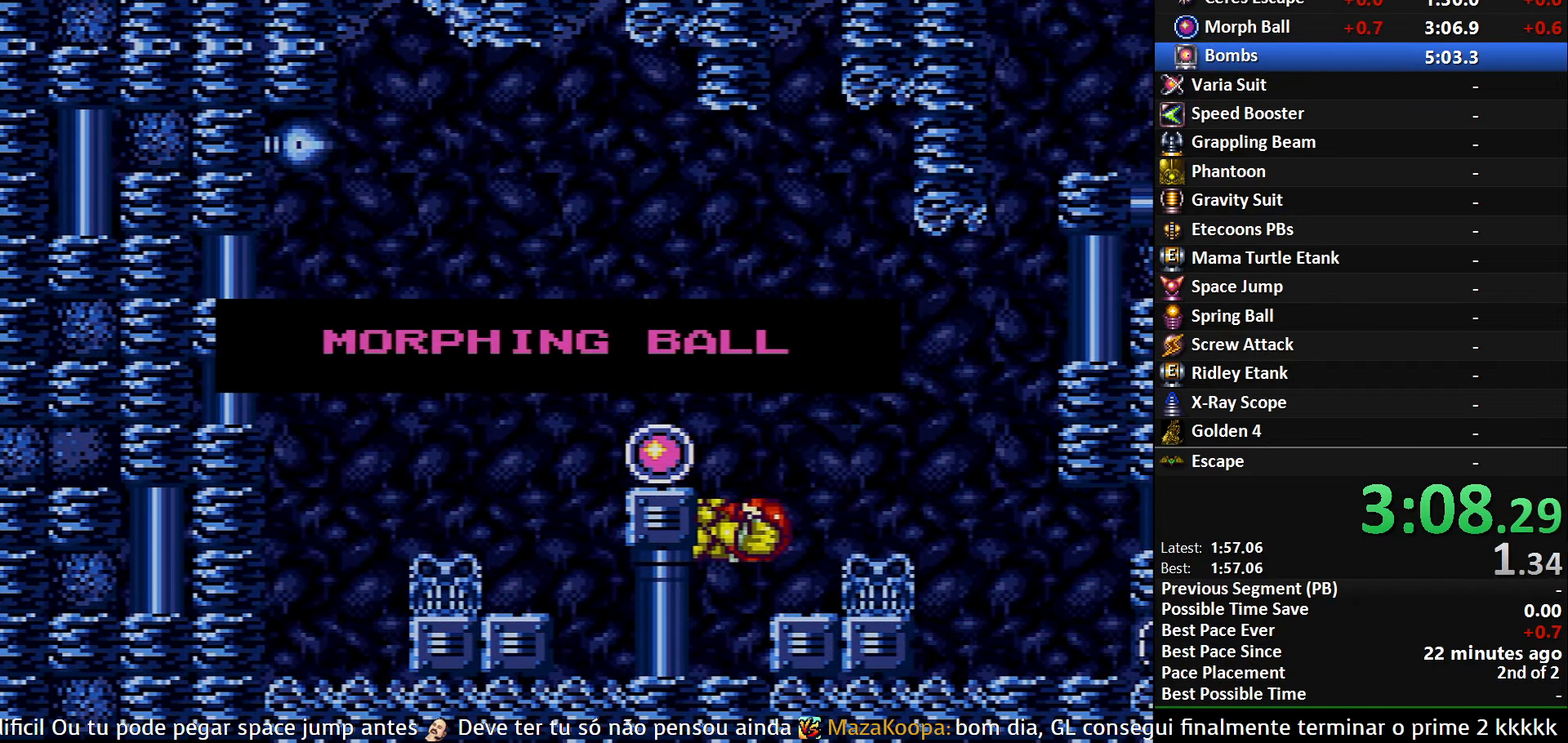
{"buttons": ["DPAD_LEFT"], "events": []}
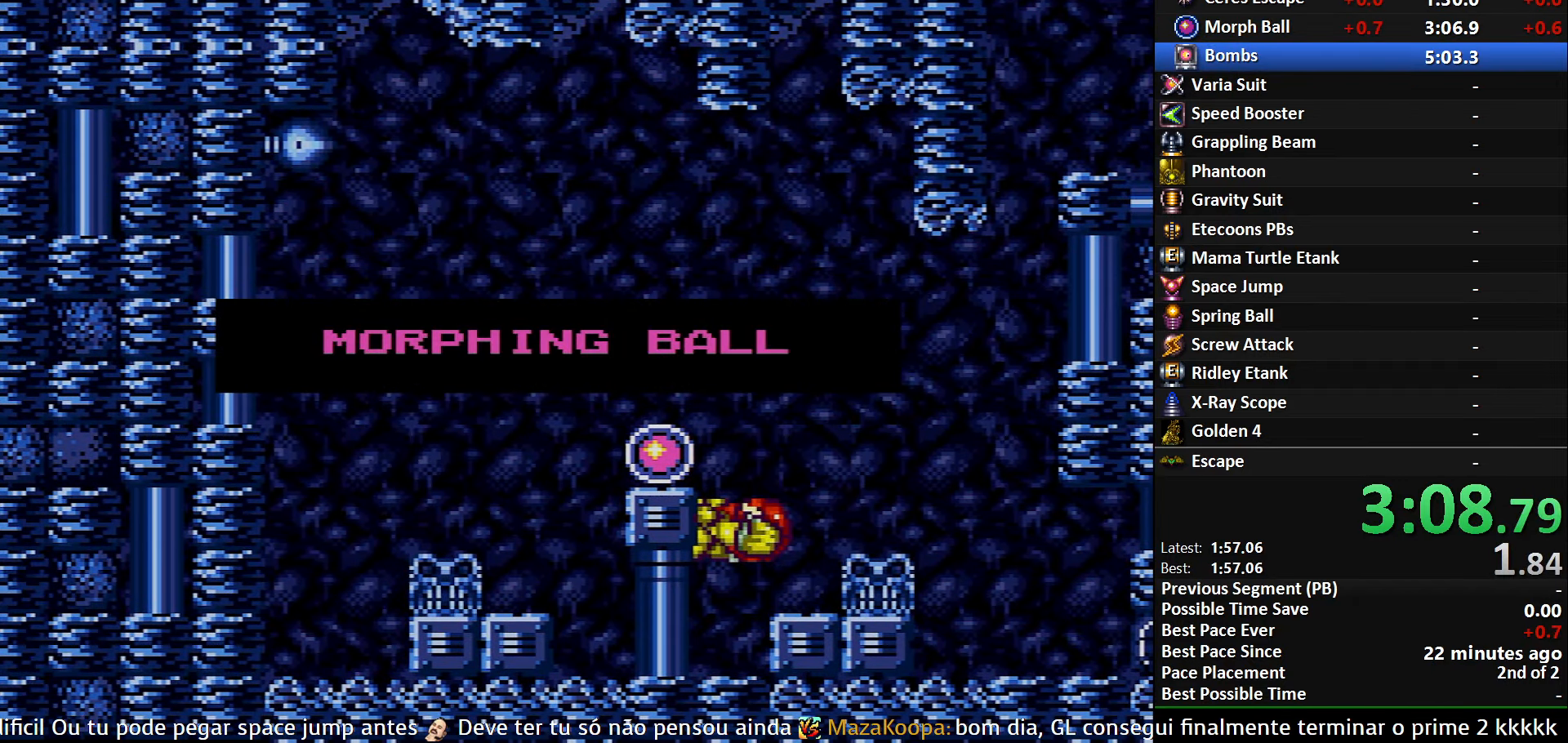
{"buttons": ["DPAD_LEFT"], "events": []}
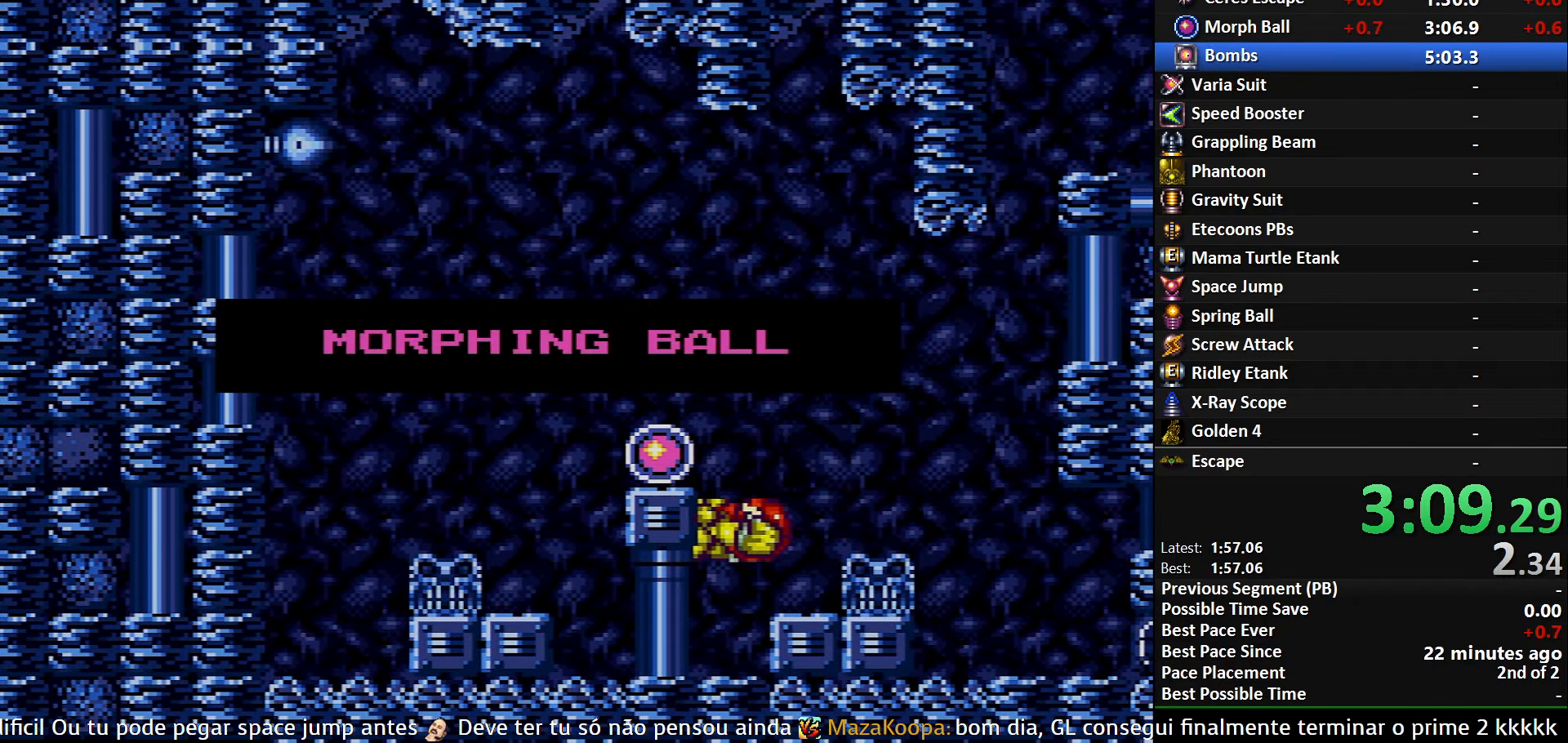
{"buttons": ["DPAD_LEFT"], "events": []}
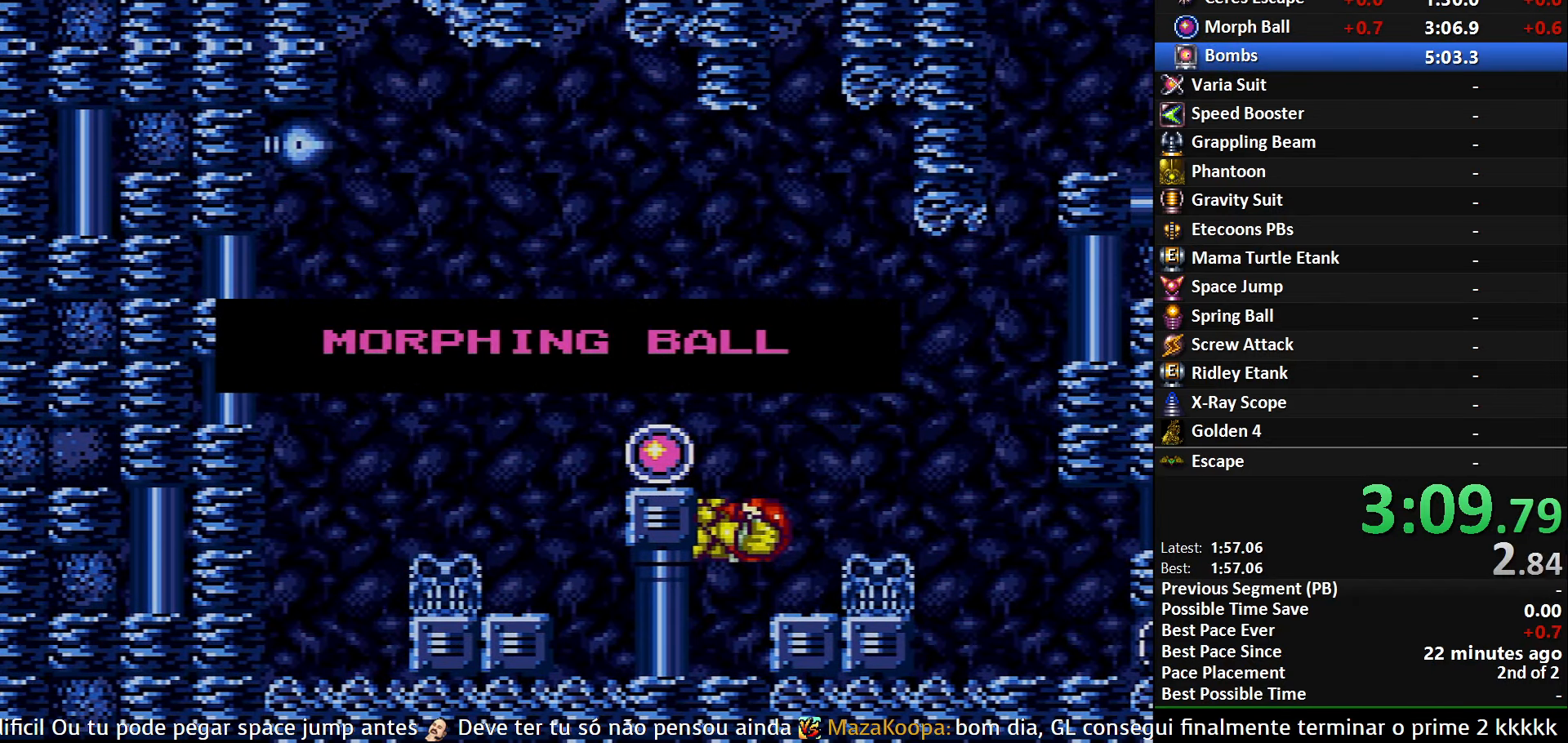
{"buttons": ["DPAD_LEFT"], "events": []}
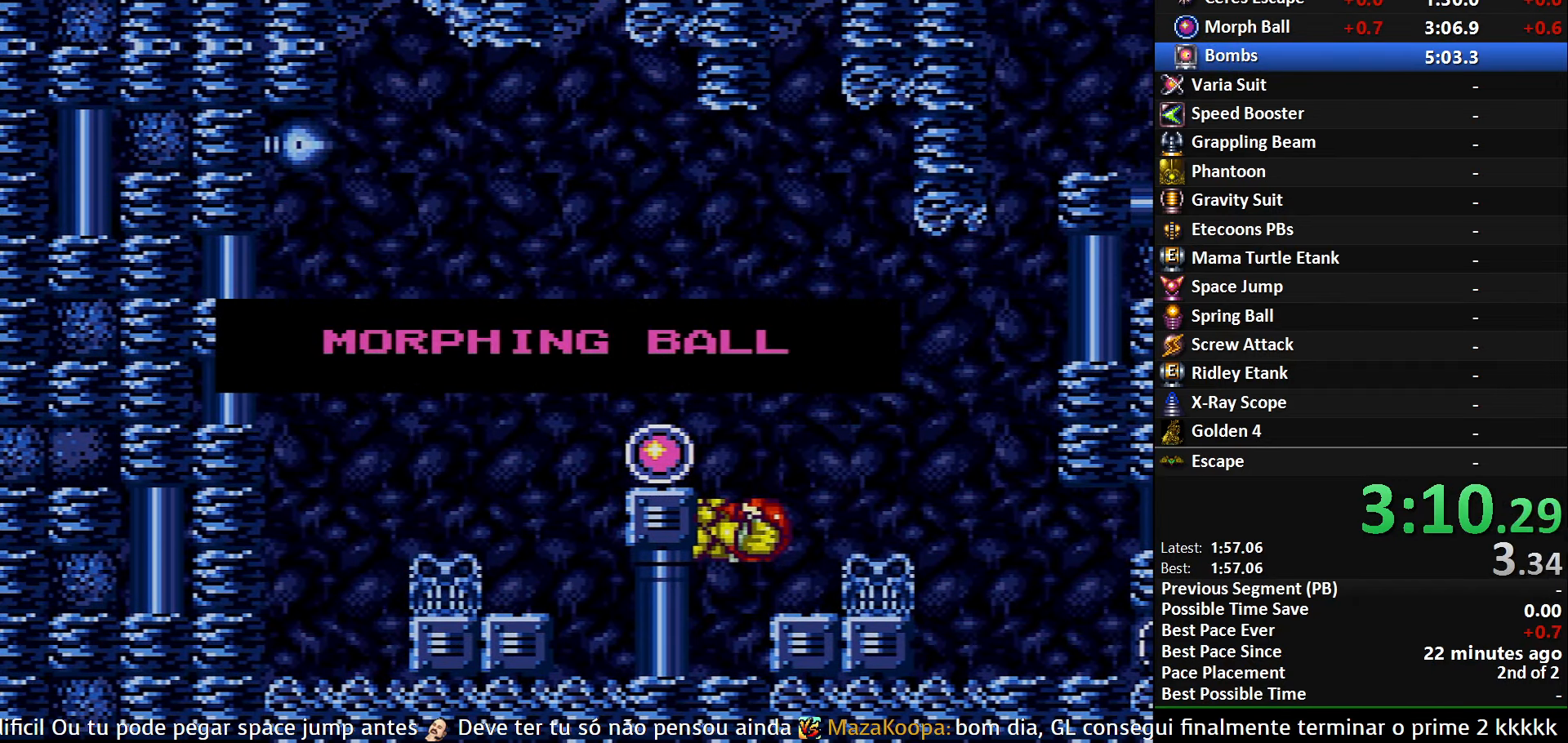
{"buttons": ["DPAD_LEFT"], "events": []}
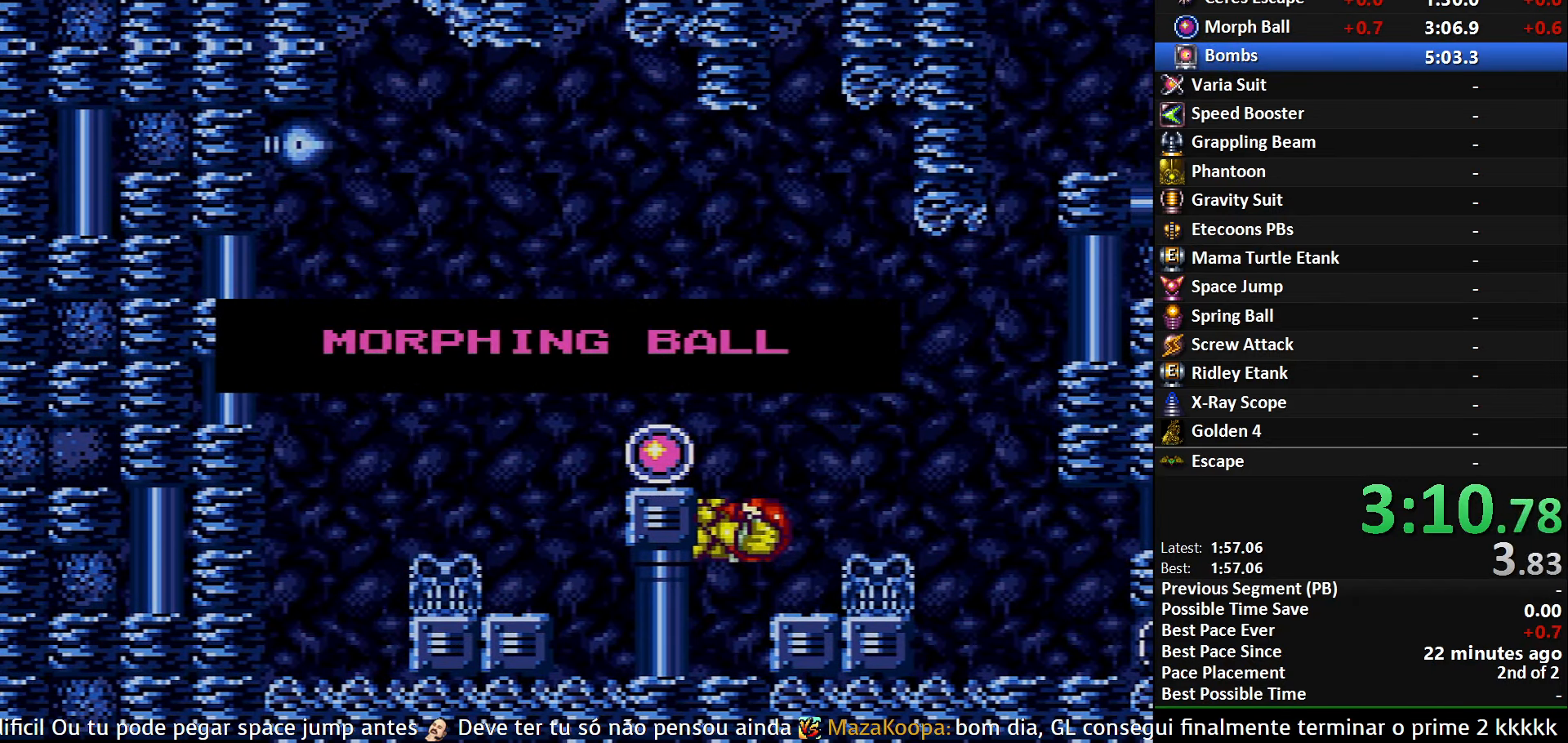
{"buttons": ["DPAD_LEFT"], "events": []}
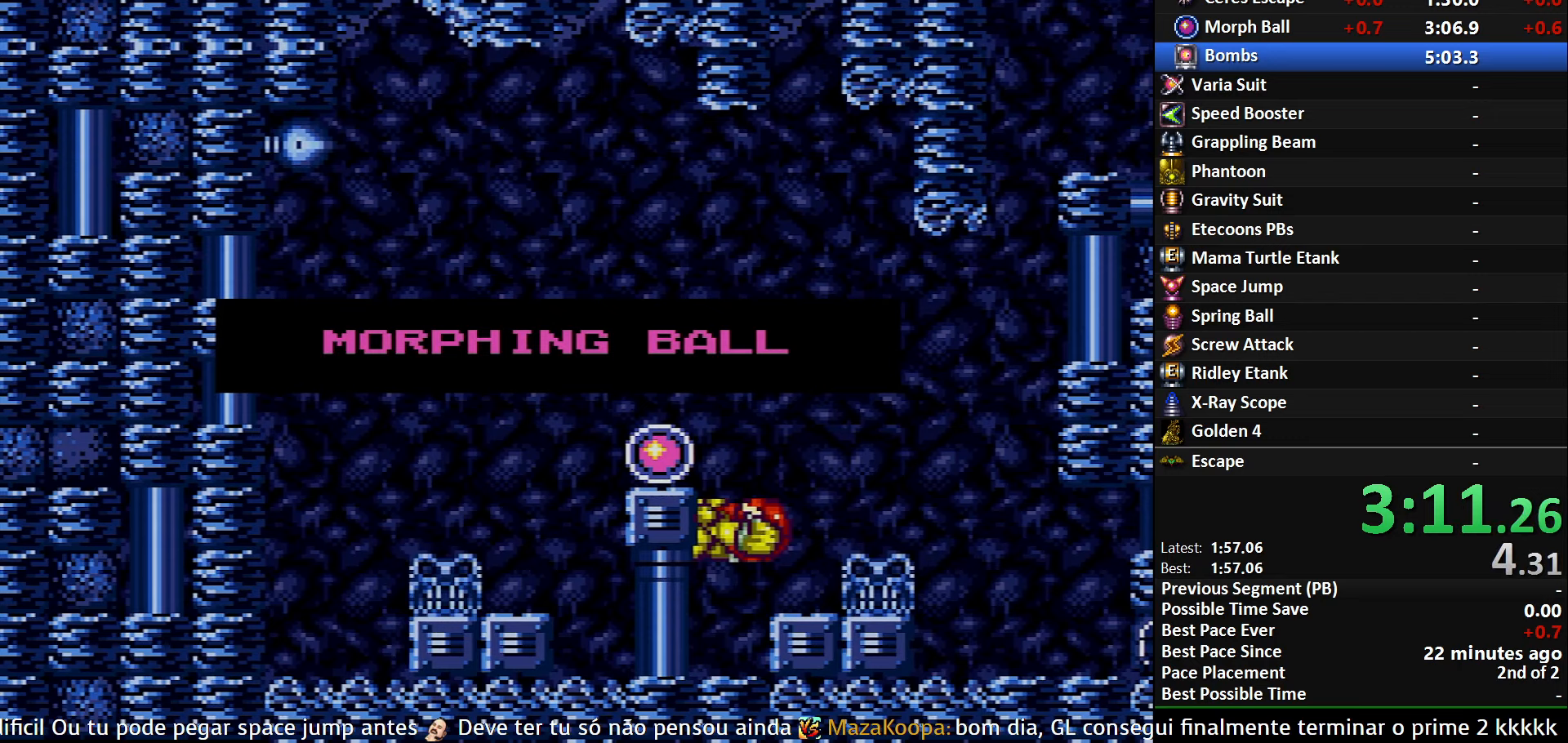
{"buttons": ["DPAD_LEFT"], "events": []}
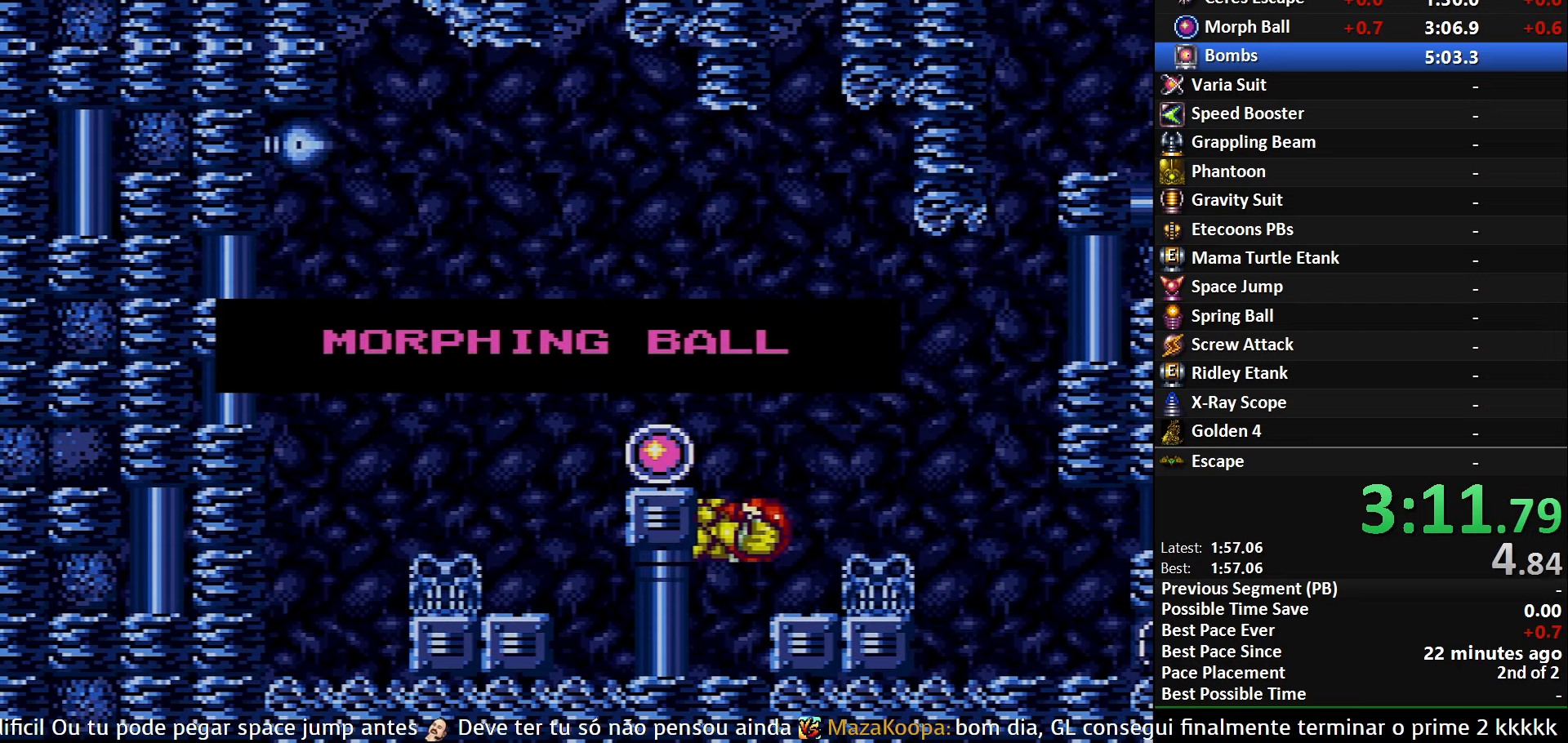
{"buttons": ["DPAD_LEFT"], "events": []}
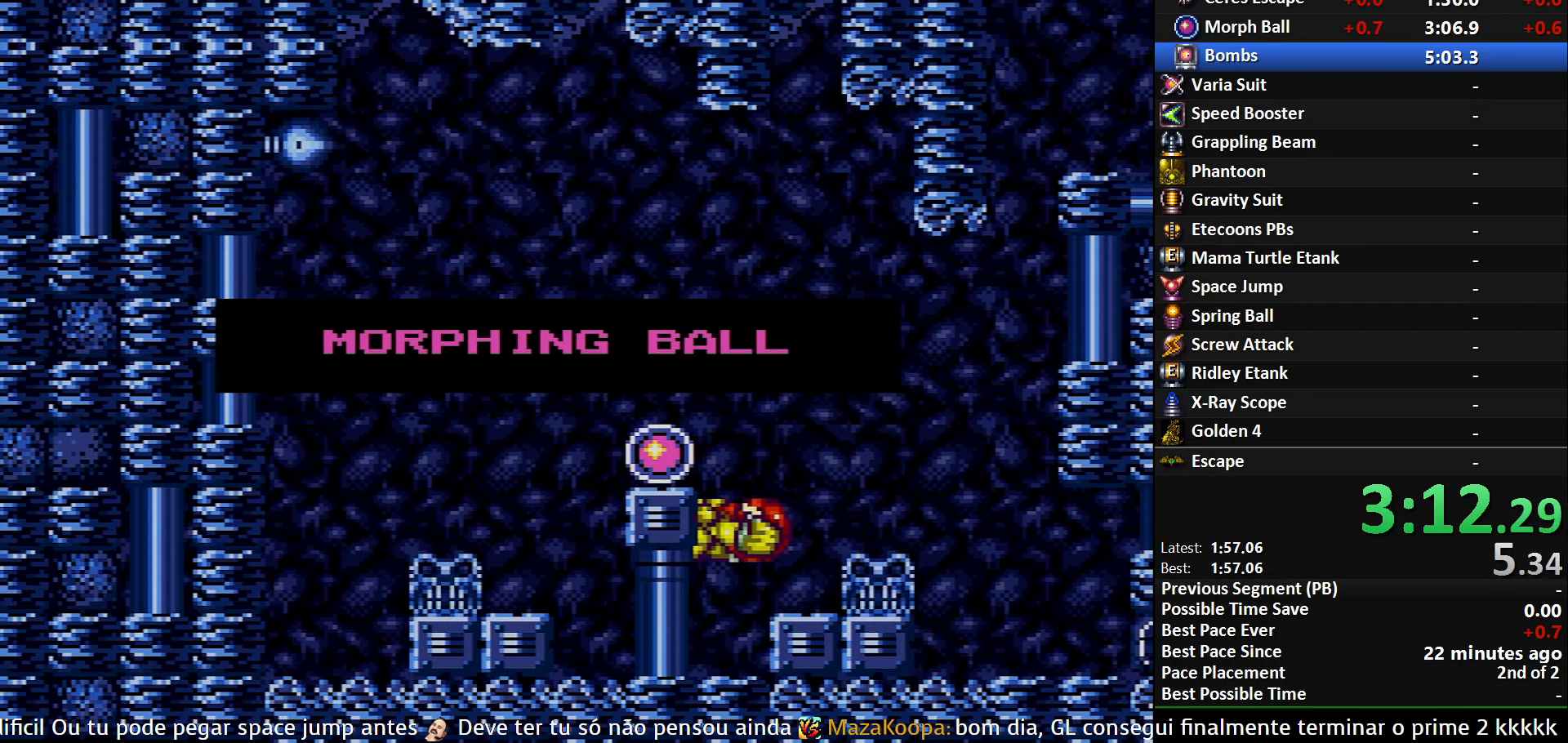
{"buttons": ["DPAD_LEFT"], "events": []}
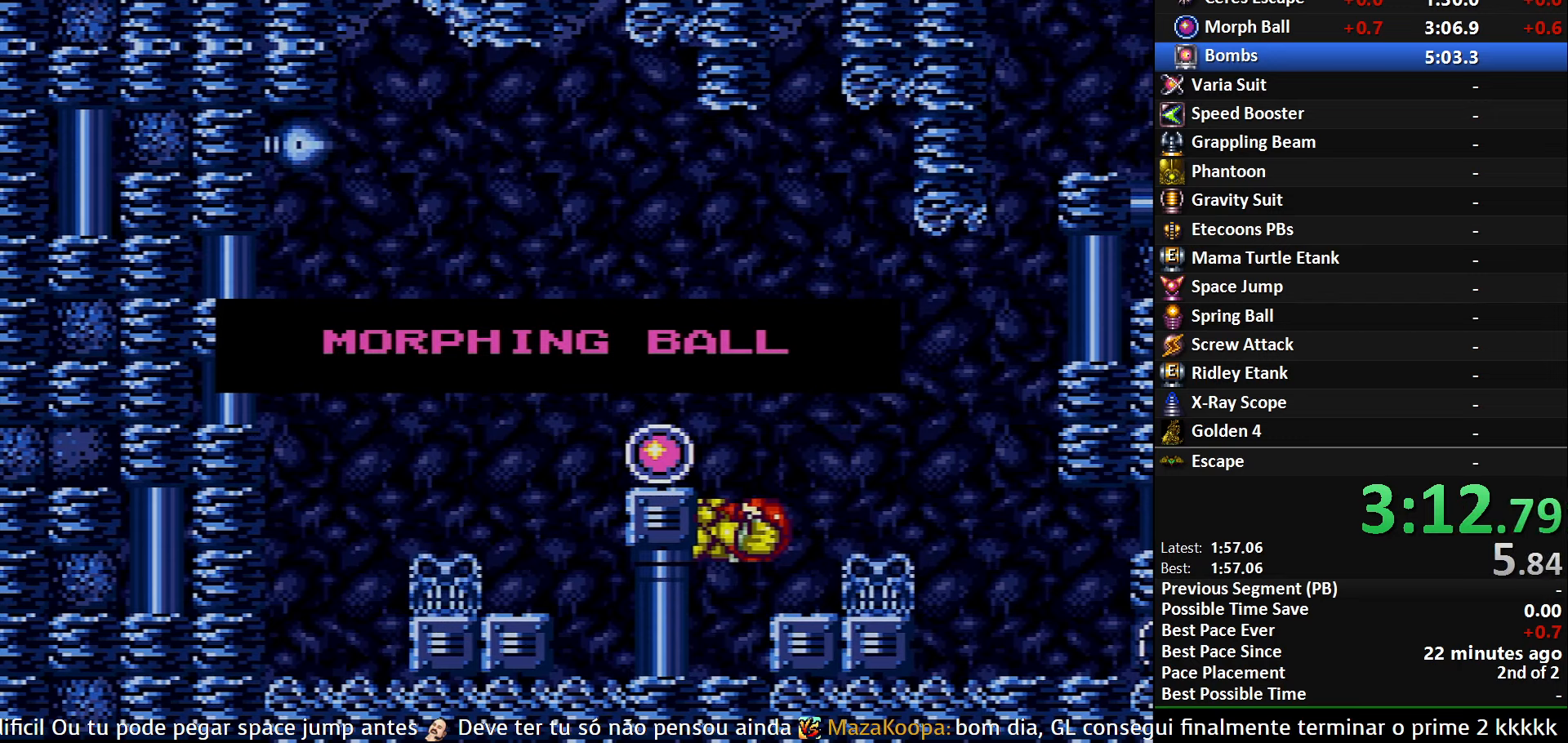
{"buttons": ["DPAD_LEFT"], "events": []}
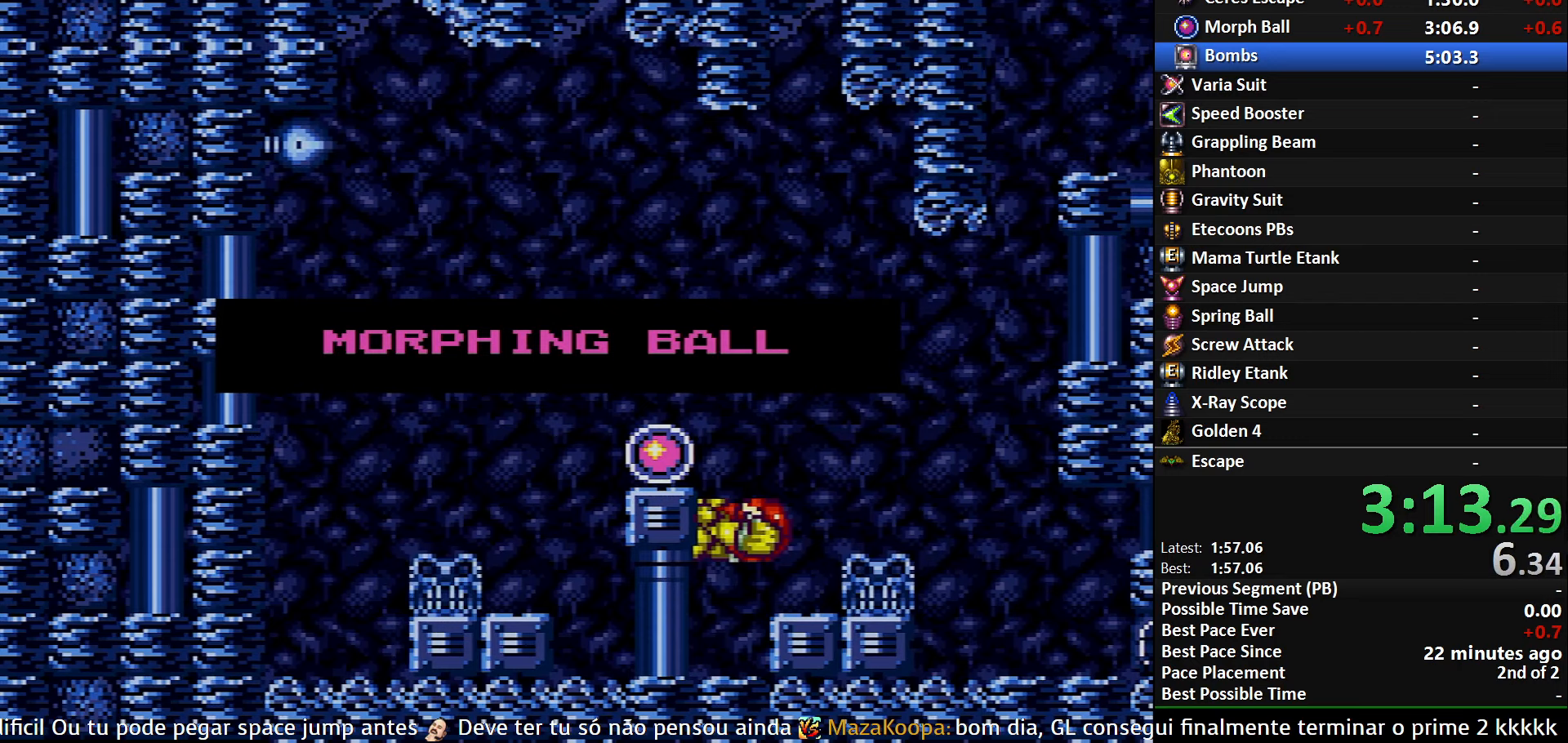
{"buttons": [], "events": [[316, "A", "down"], [316, "DPAD_LEFT", "up"], [450, "A", "up"]]}
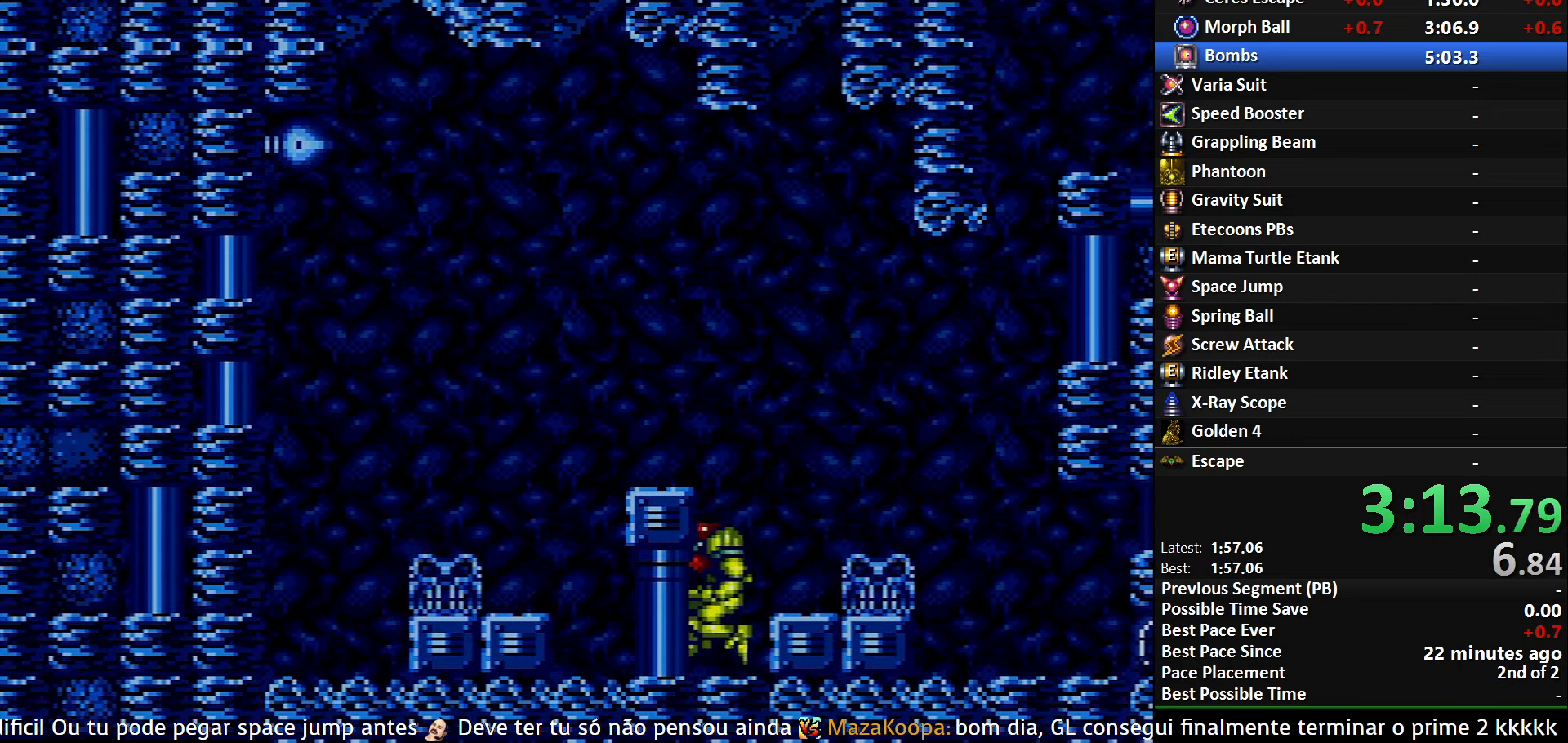
{"buttons": ["DPAD_RIGHT"], "events": [[16, "DPAD_RIGHT", "down"], [83, "A", "down"], [316, "A", "up"]]}
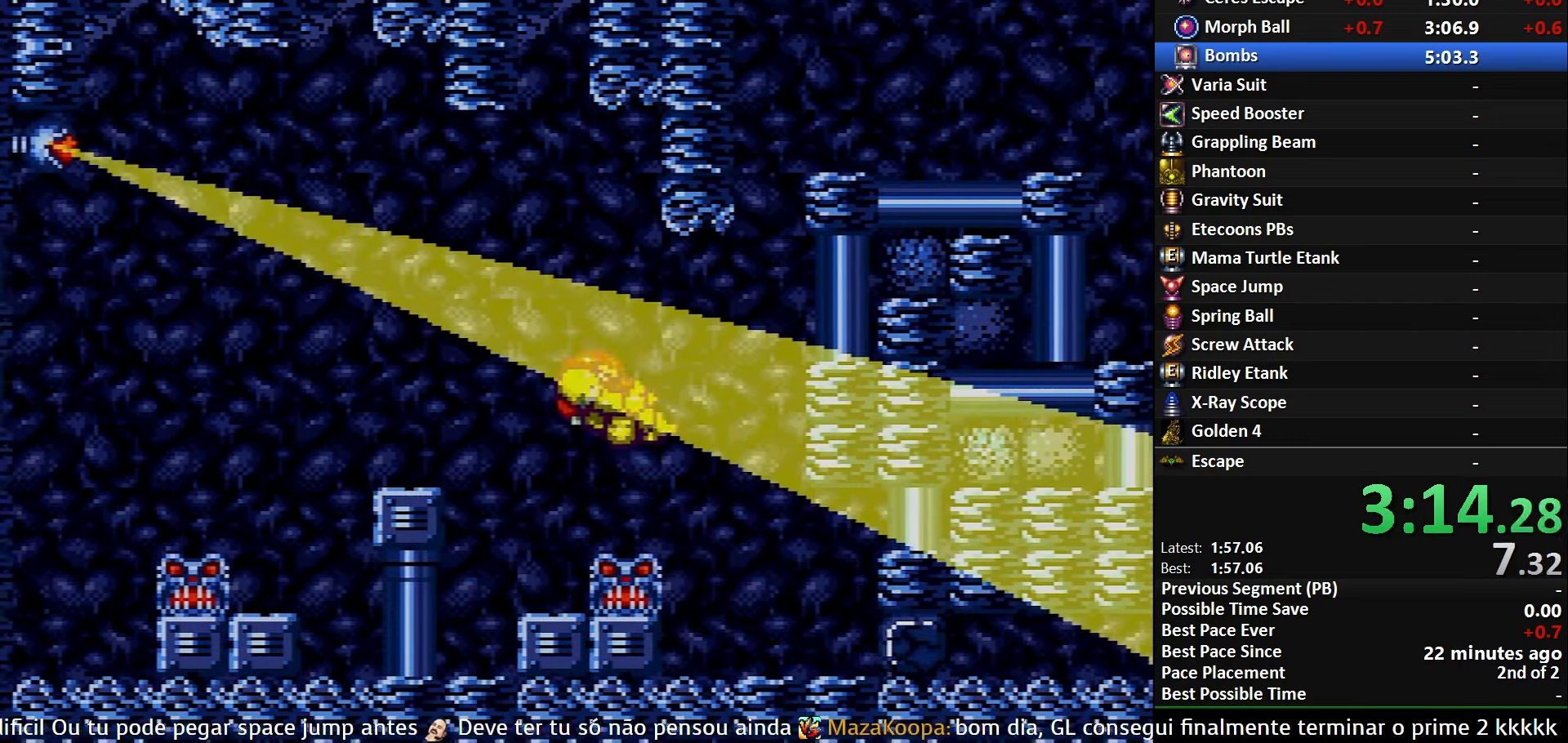
{"buttons": ["DPAD_DOWN"], "events": [[66, "B", "down"], [400, "DPAD_RIGHT", "up"], [433, "B", "up"], [483, "DPAD_DOWN", "down"]]}
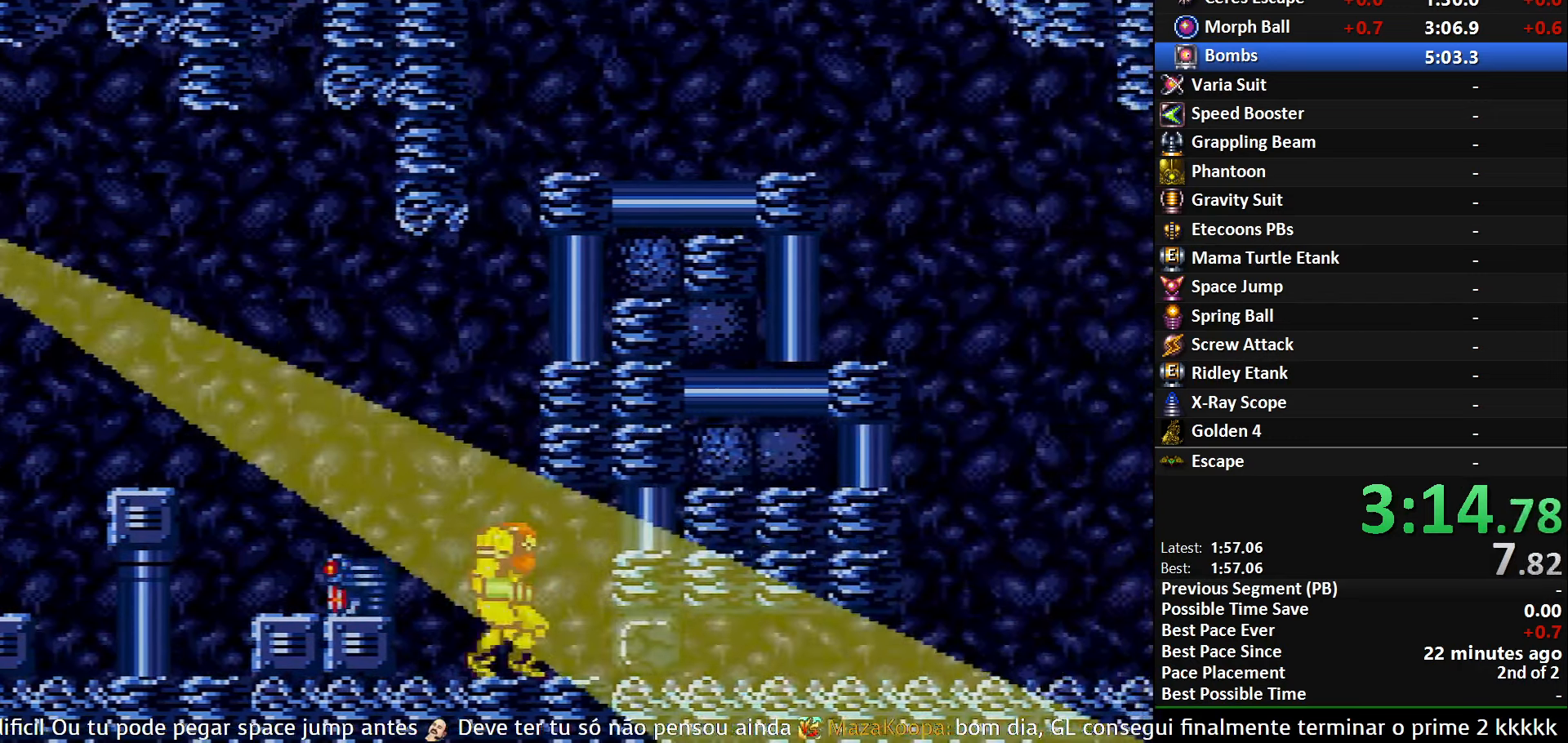
{"buttons": ["B", "DPAD_DOWN"], "events": [[83, "DPAD_DOWN", "up"], [83, "X", "down"], [166, "DPAD_RIGHT", "down"], [166, "X", "up"], [200, "DPAD_DOWN", "down"], [233, "DPAD_DOWN", "up"], [250, "B", "down"], [483, "DPAD_DOWN", "down"], [500, "DPAD_RIGHT", "up"]]}
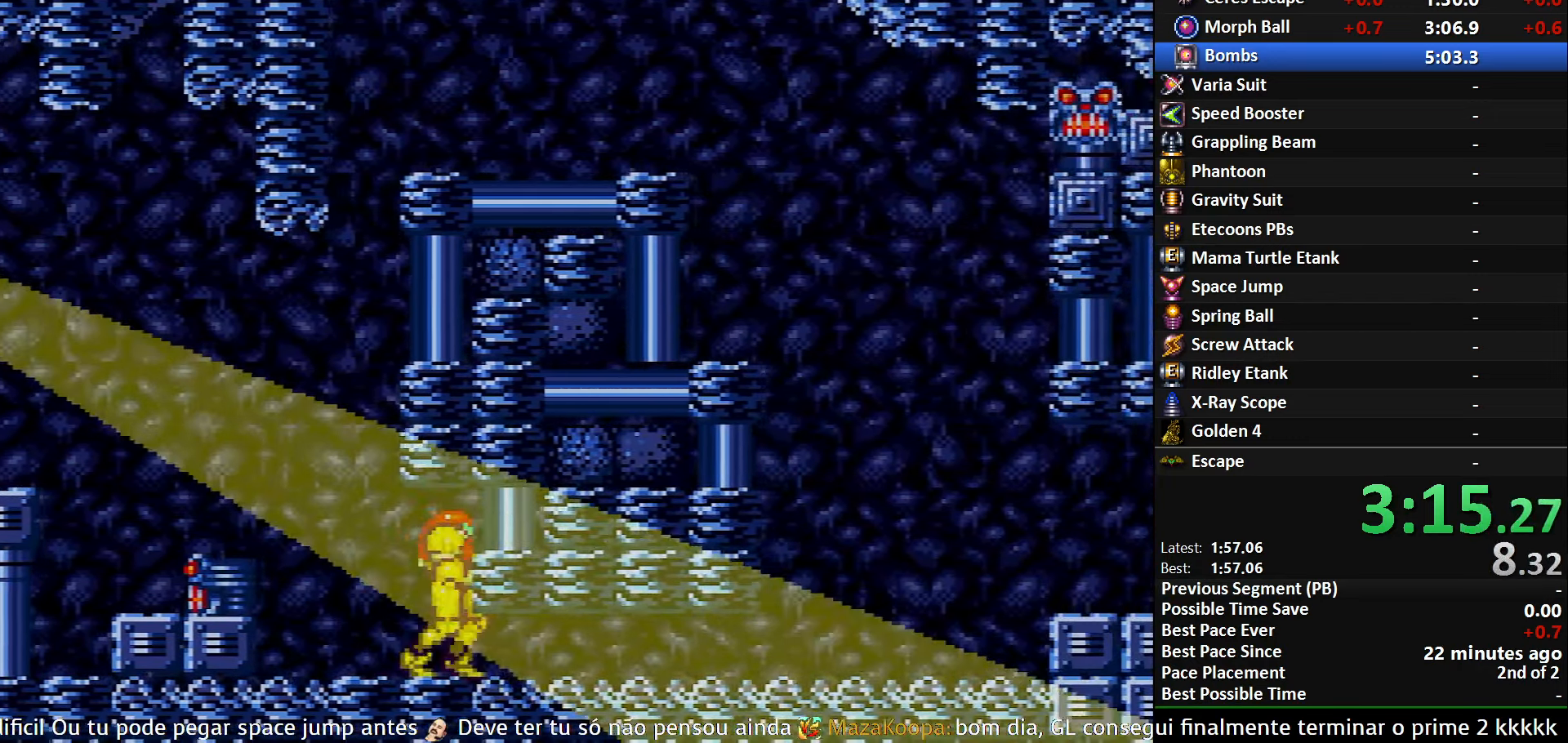
{"buttons": ["DPAD_RIGHT"], "events": [[16, "DPAD_DOWN", "up"], [33, "DPAD_LEFT", "down"], [50, "B", "up"], [133, "B", "down"], [350, "DPAD_LEFT", "up"], [366, "DPAD_RIGHT", "down"], [450, "B", "up"]]}
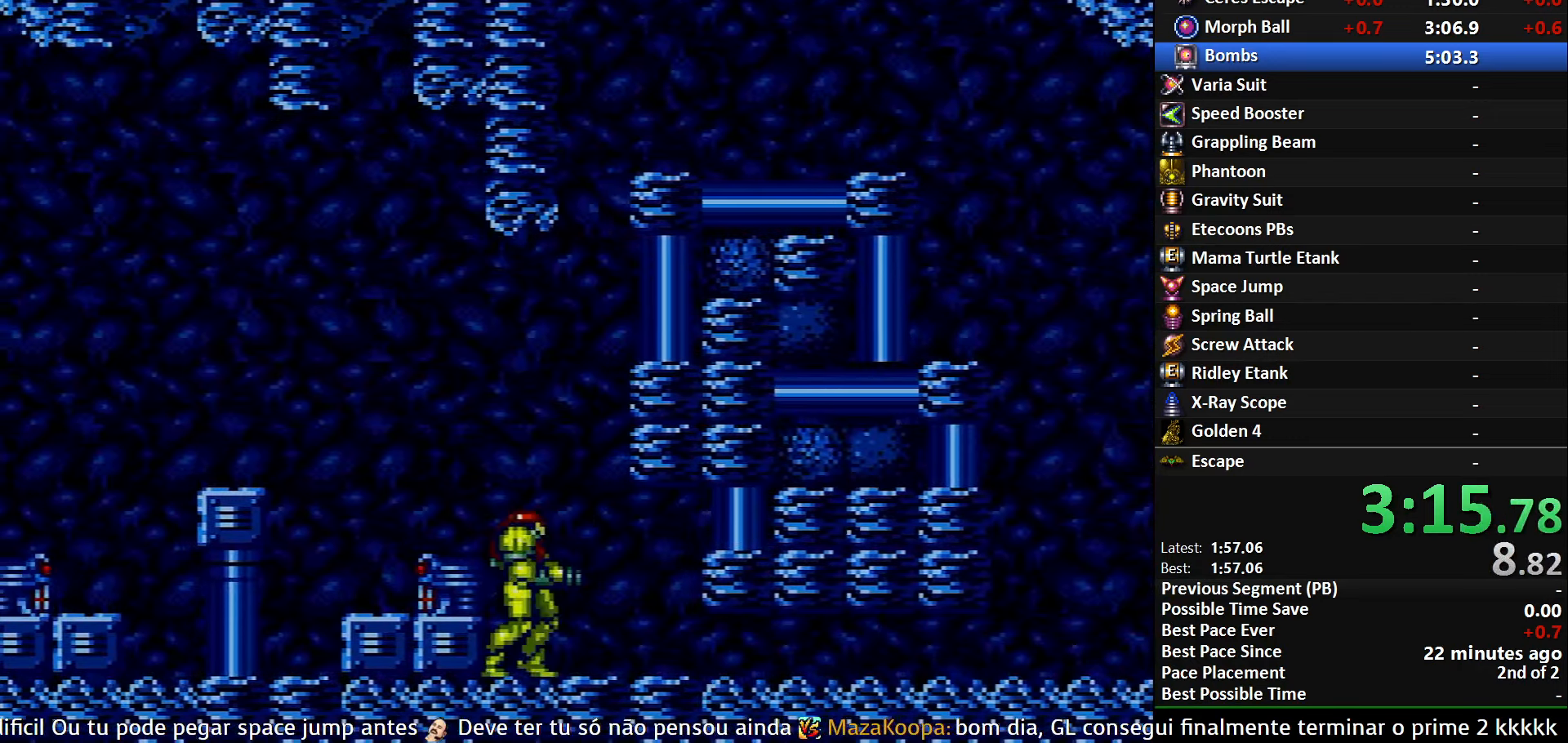
{"buttons": ["B", "DPAD_RIGHT"], "events": [[16, "DPAD_RIGHT", "up"], [100, "DPAD_DOWN", "down"], [200, "DPAD_DOWN", "up"], [250, "DPAD_DOWN", "down"], [267, "DPAD_RIGHT", "down"], [333, "B", "down"], [400, "DPAD_DOWN", "up"]]}
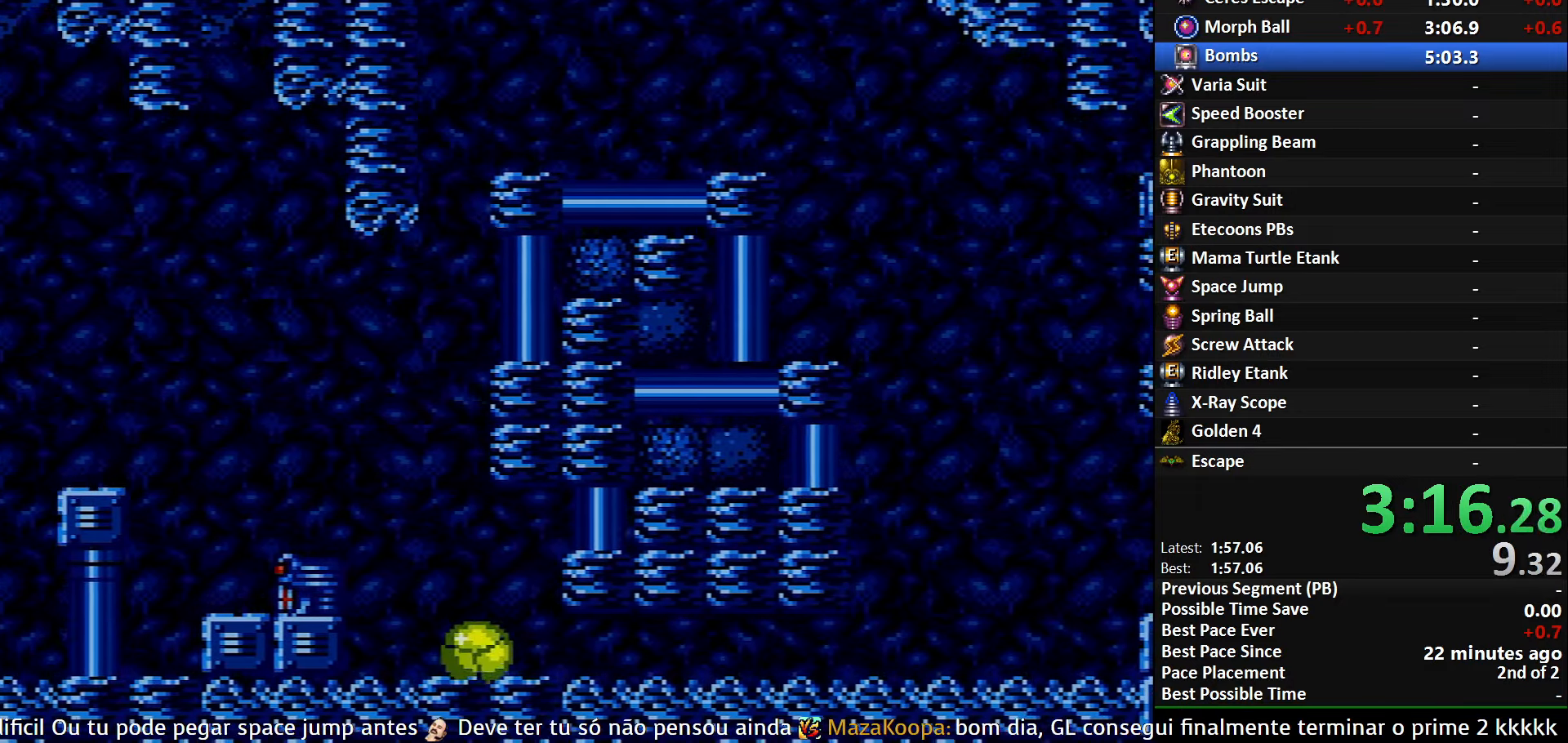
{"buttons": ["B", "DPAD_UP"], "events": [[467, "DPAD_UP", "down"], [483, "DPAD_RIGHT", "up"]]}